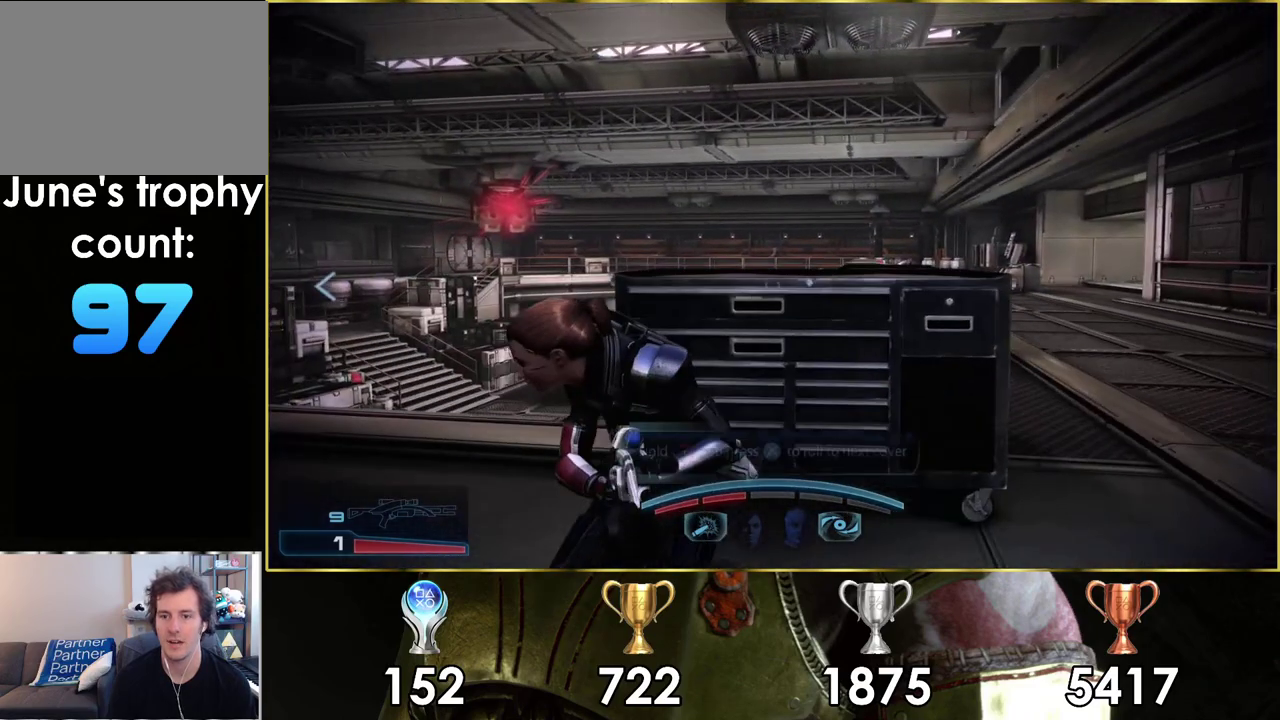
Gameplay with a controller (PlayStation layout); each line is a JSON object with the inputs held at the frame after it (dt_ms = milliseconds from this image to that frame). "events" lists button and stick changes between this image and that frame as [ms after this image, input, new state], when the widget could be followed in between. Not read: L1 R1.
{"dt_ms": 400, "buttons": ["CROSS"], "left_stick": "left", "right_stick": "center", "events": [[200, "right_stick", "center"], [383, "CROSS", "down"]]}
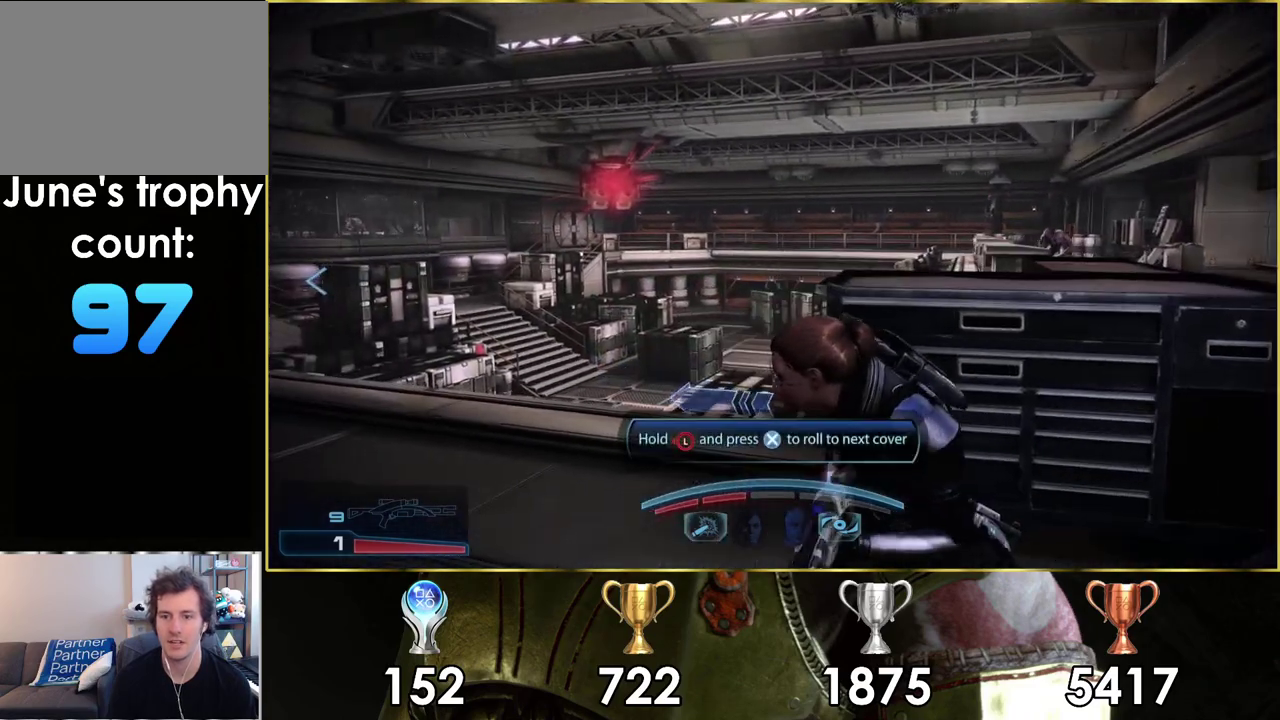
{"dt_ms": 400, "buttons": [], "left_stick": "left", "right_stick": "left", "events": [[50, "CROSS", "up"], [350, "right_stick", "left"]]}
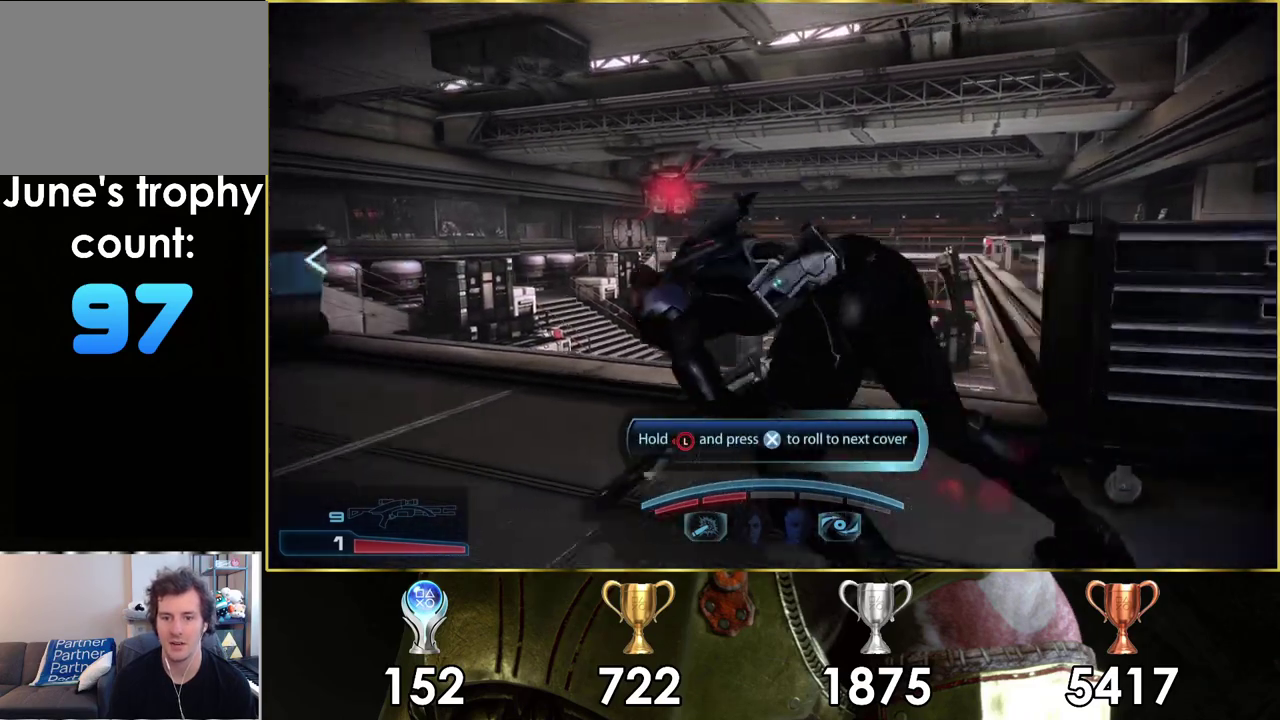
{"dt_ms": 600, "buttons": [], "left_stick": "up-left", "right_stick": "center", "events": [[67, "right_stick", "center"], [533, "left_stick", "up-left"]]}
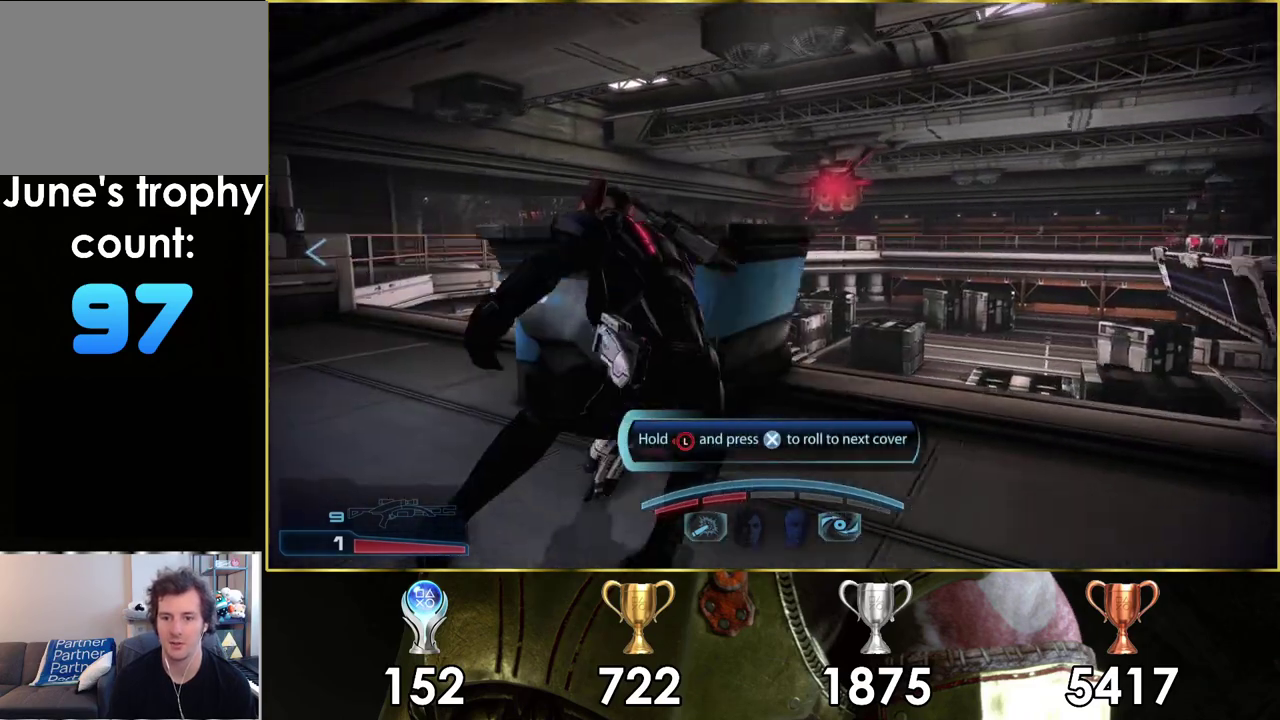
{"dt_ms": 200, "buttons": [], "left_stick": "up-left", "right_stick": "up", "events": [[200, "right_stick", "up"]]}
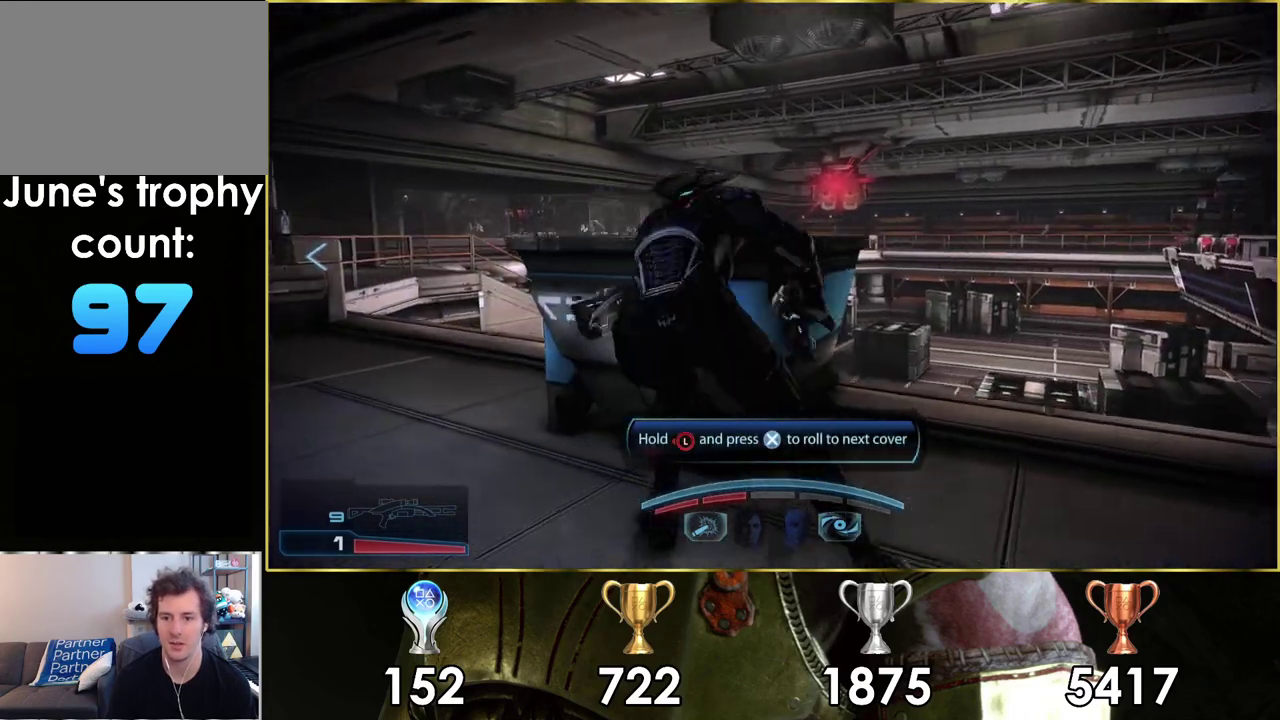
{"dt_ms": 300, "buttons": [], "left_stick": "up-left", "right_stick": "up-left", "events": [[267, "right_stick", "up-left"]]}
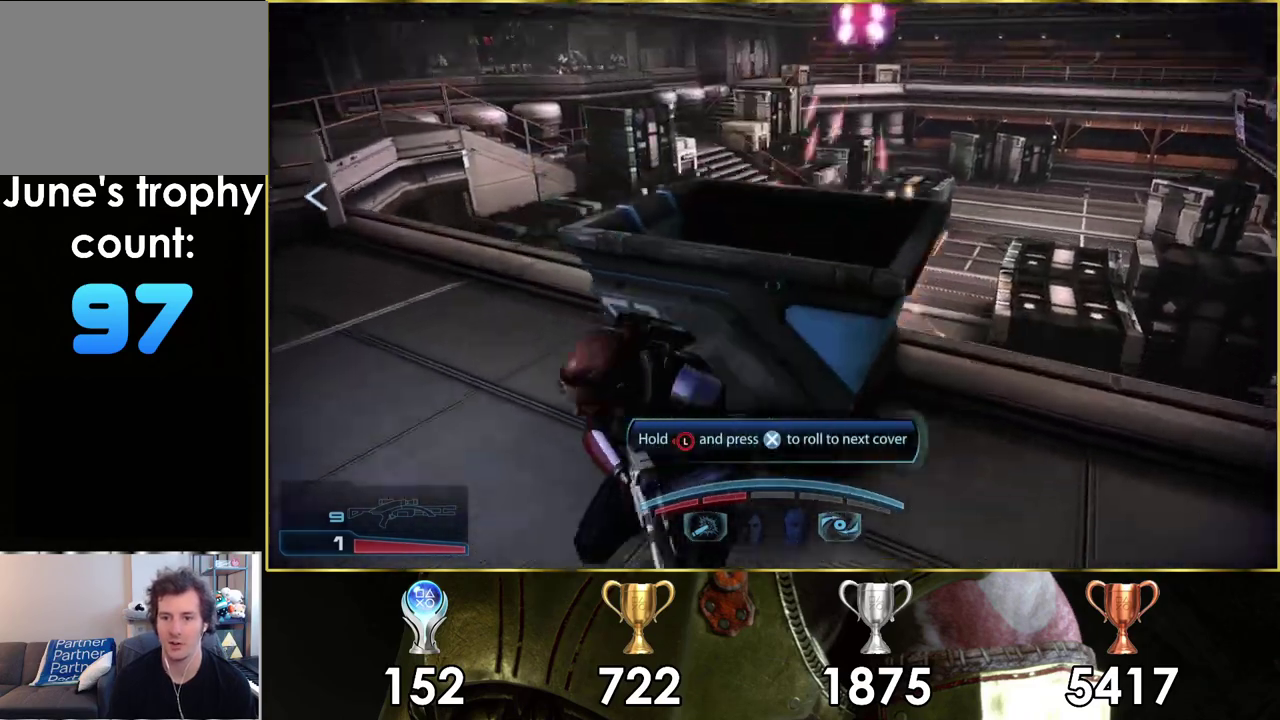
{"dt_ms": 200, "buttons": [], "left_stick": "up-left", "right_stick": "center", "events": [[133, "right_stick", "center"]]}
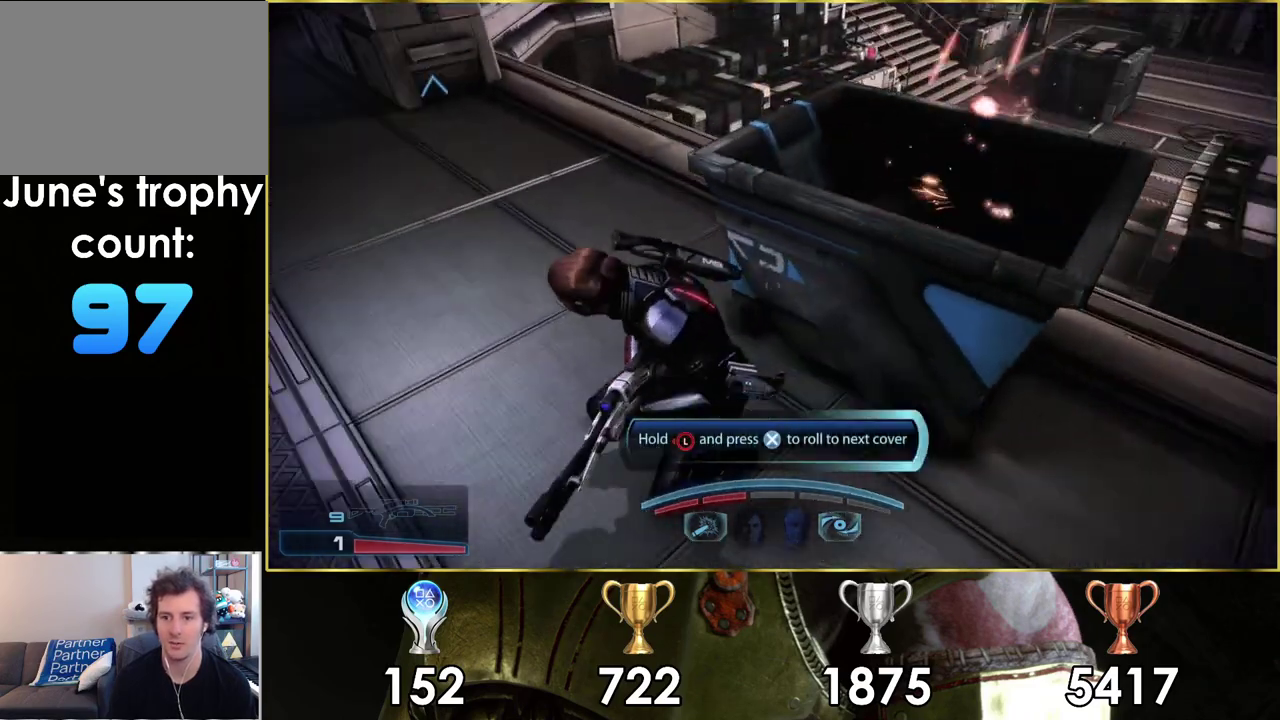
{"dt_ms": 300, "buttons": [], "left_stick": "left", "right_stick": "down-left"}
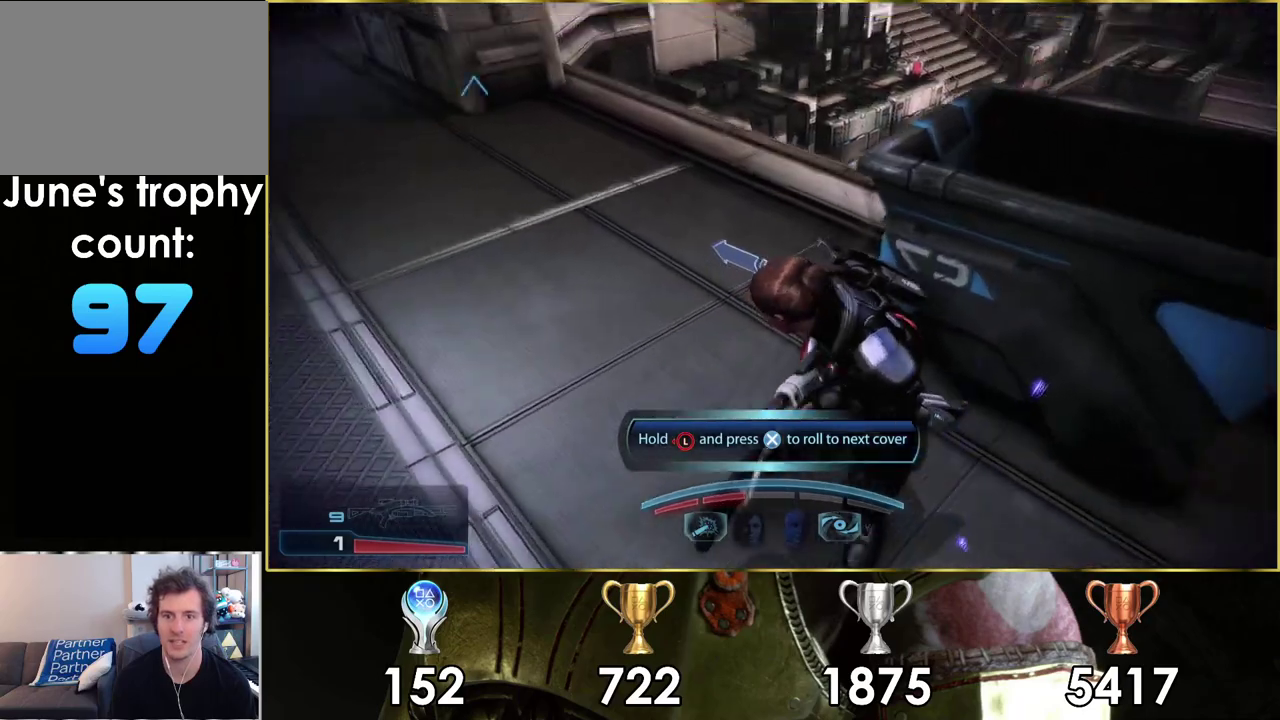
{"dt_ms": 800, "buttons": ["CROSS"], "left_stick": "up-left", "right_stick": "center"}
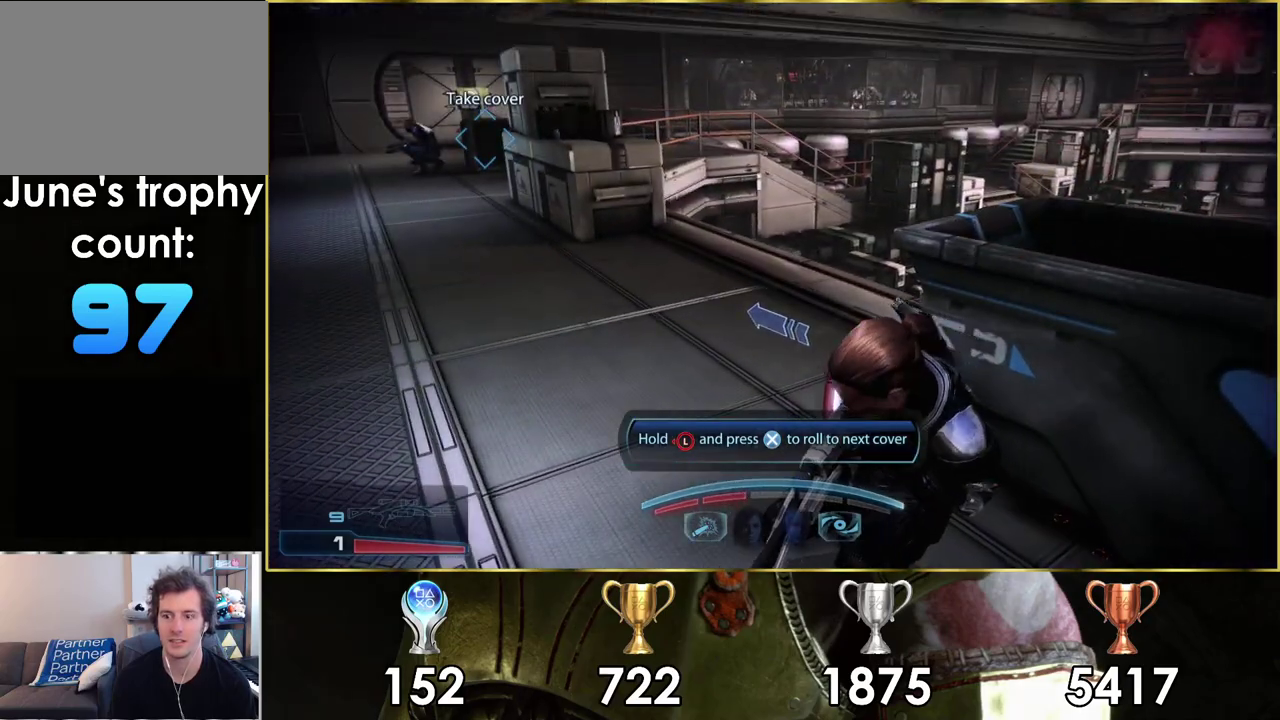
{"dt_ms": 100, "buttons": [], "left_stick": "up-left", "right_stick": "center", "events": [[67, "CROSS", "up"]]}
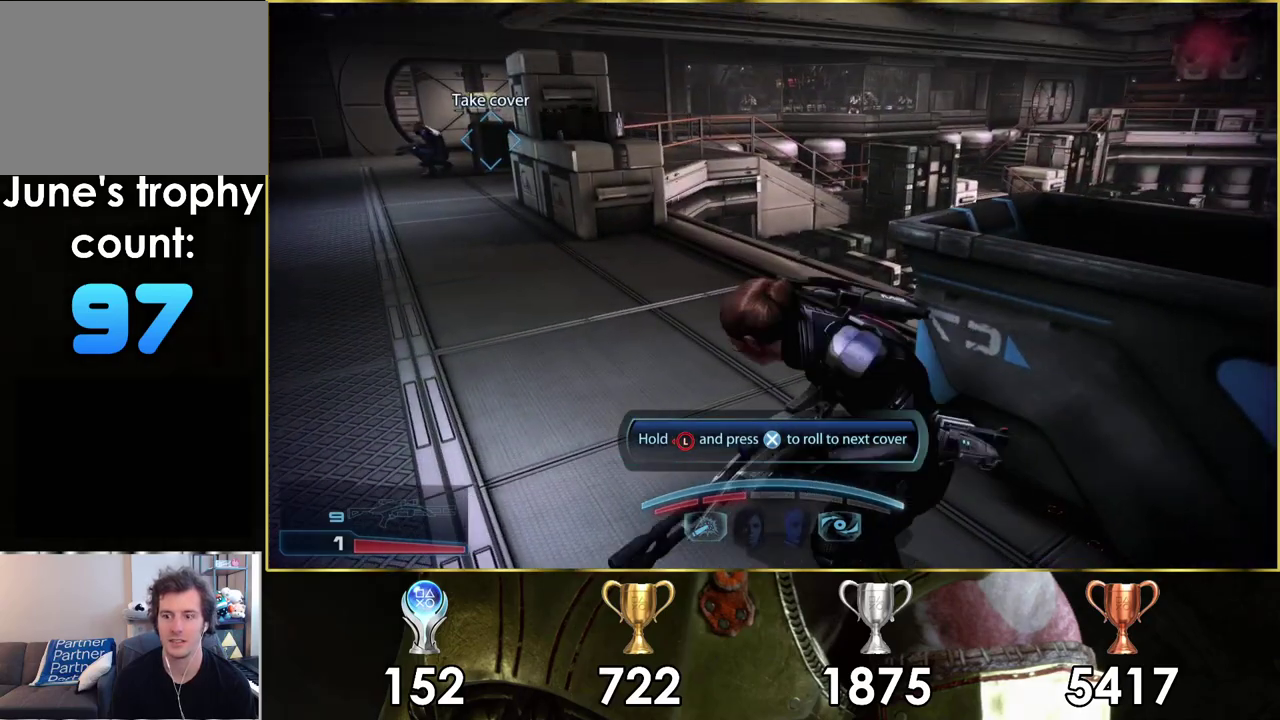
{"dt_ms": 800, "buttons": [], "left_stick": "up-left", "right_stick": "center", "events": [[450, "right_stick", "right"], [683, "right_stick", "center"]]}
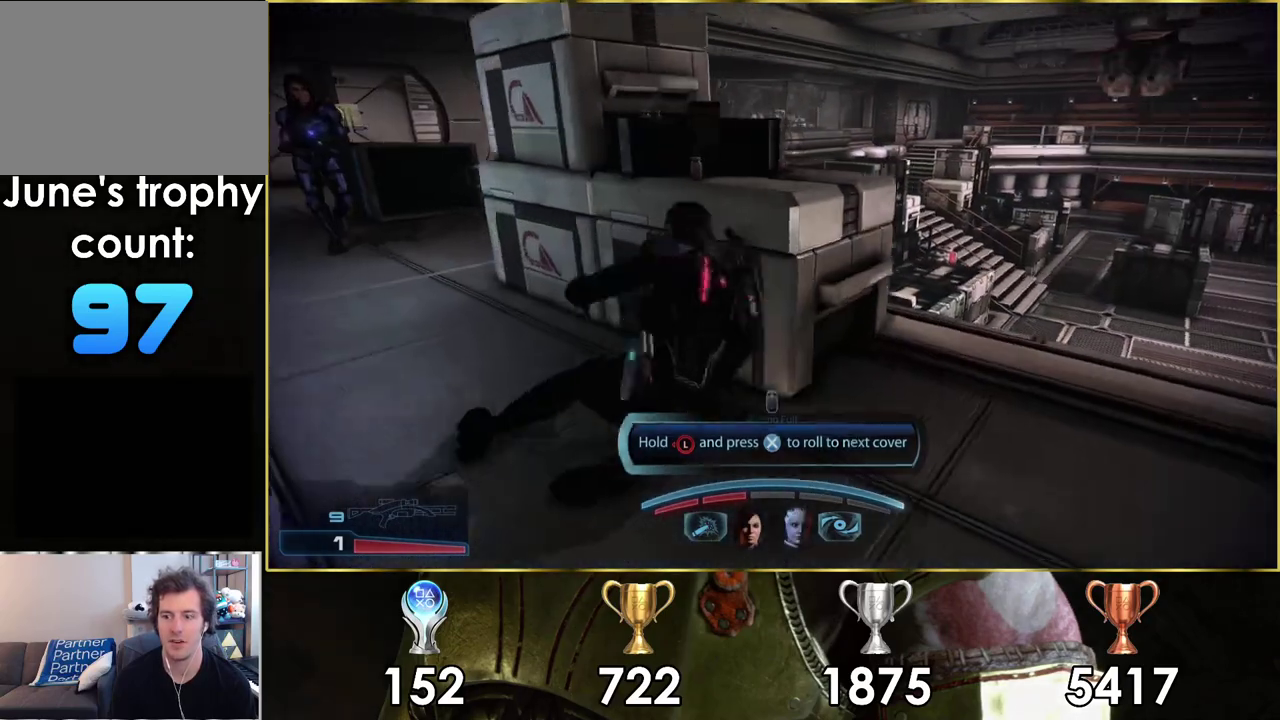
{"dt_ms": 400, "buttons": [], "left_stick": "up-left", "right_stick": "right", "events": [[283, "right_stick", "right"]]}
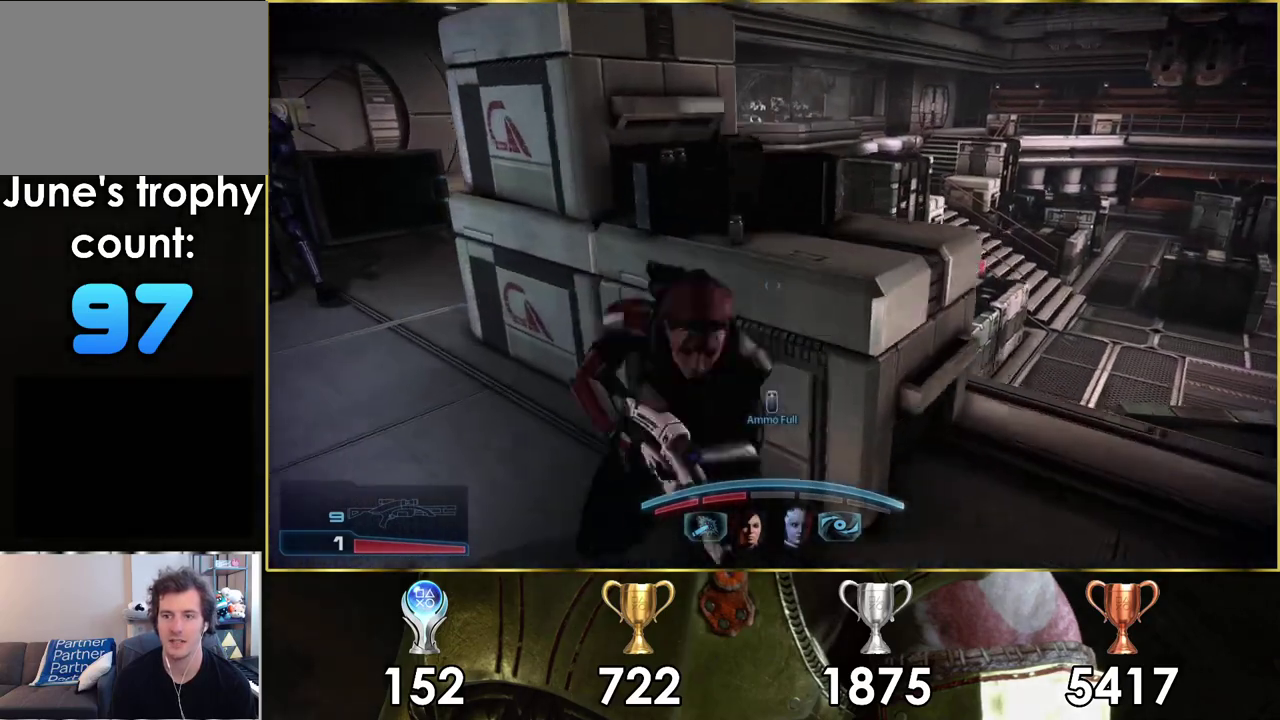
{"dt_ms": 500, "buttons": [], "left_stick": "center", "right_stick": "right", "events": [[450, "left_stick", "center"]]}
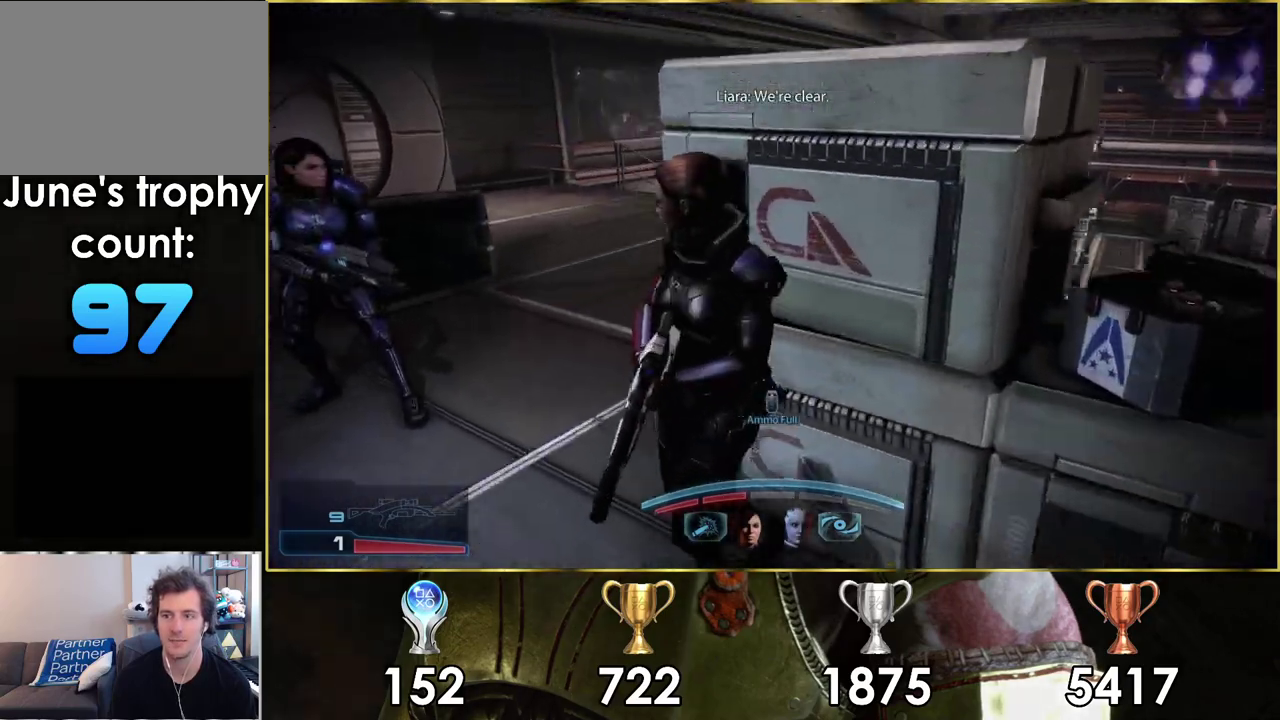
{"dt_ms": 500, "buttons": [], "left_stick": "left", "right_stick": "right", "events": [[50, "left_stick", "left"], [150, "left_stick", "center"], [350, "left_stick", "left"]]}
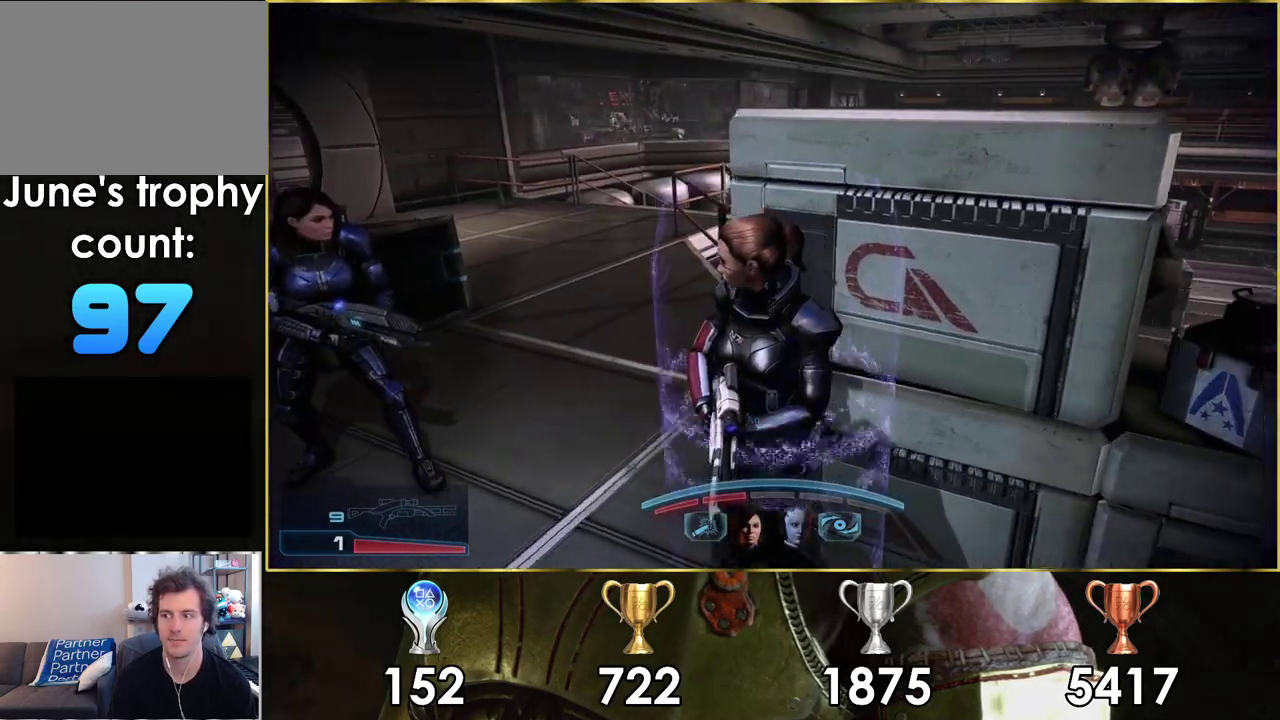
{"dt_ms": 500, "buttons": [], "left_stick": "left", "right_stick": "center", "events": [[133, "right_stick", "center"]]}
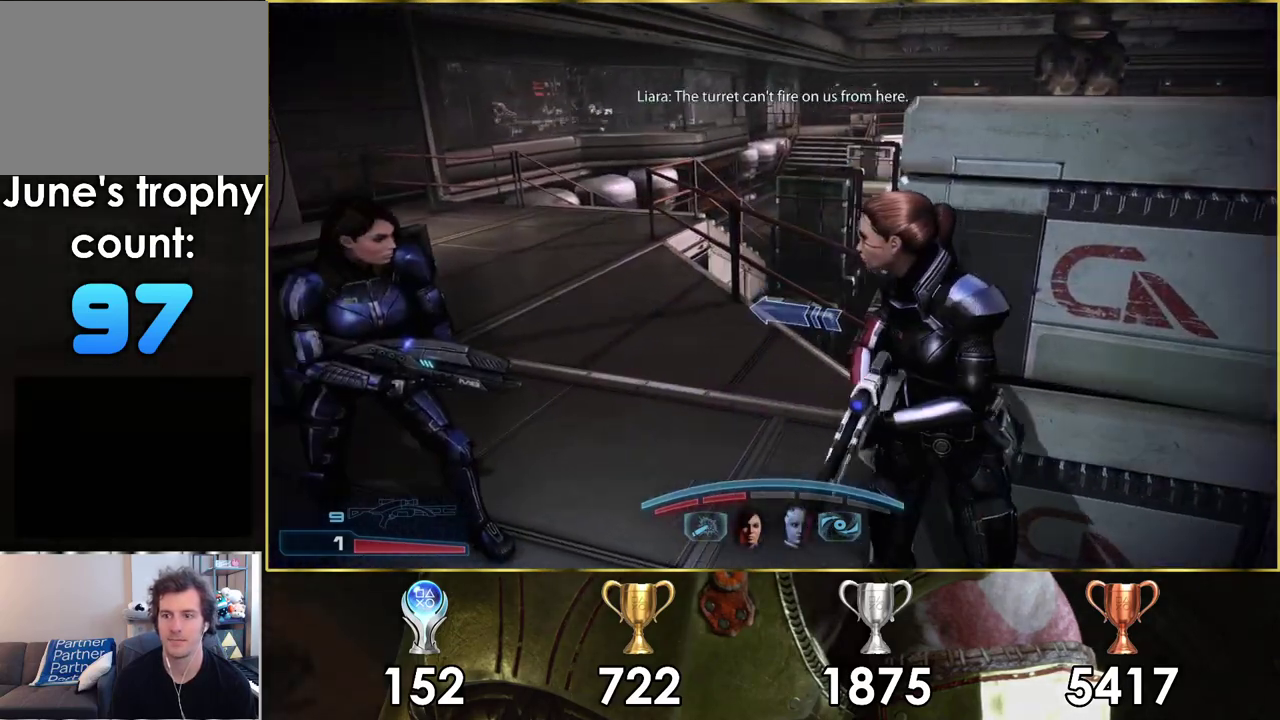
{"dt_ms": 400, "buttons": [], "left_stick": "left", "right_stick": "center", "events": [[250, "CROSS", "down"], [367, "CROSS", "up"]]}
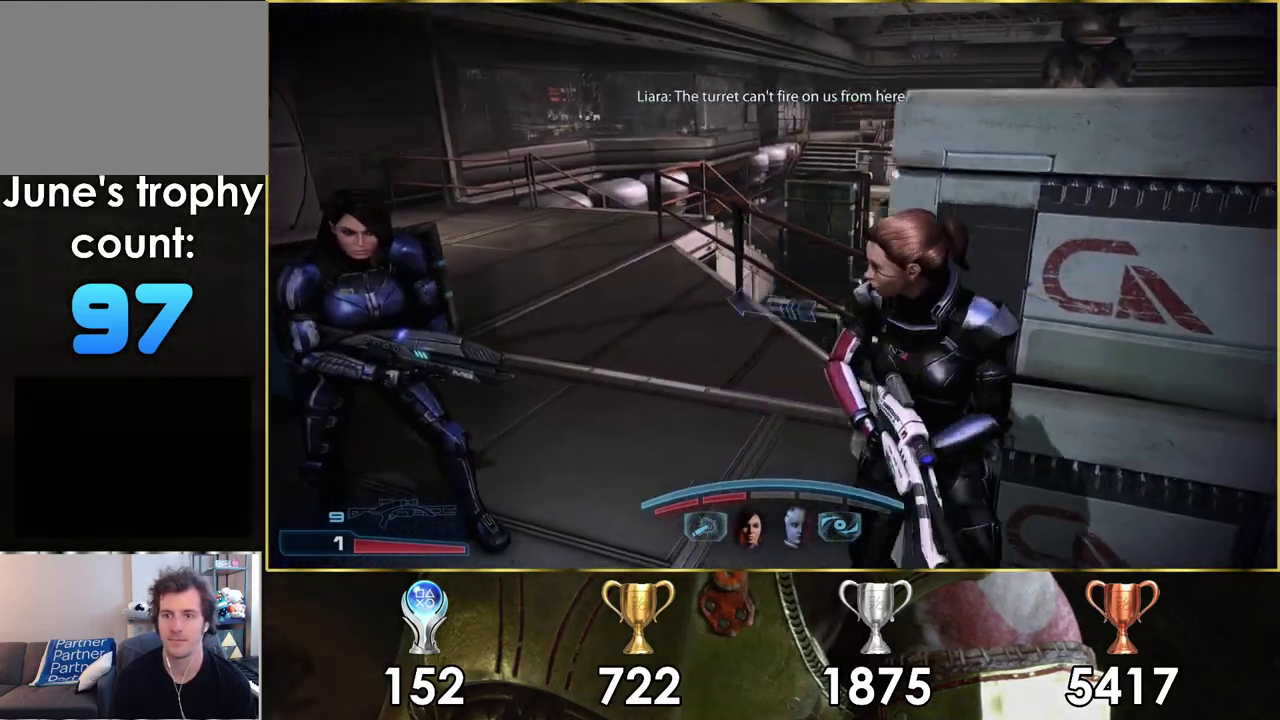
{"dt_ms": 300, "buttons": [], "left_stick": "left", "right_stick": "center", "events": [[83, "right_stick", "left"], [283, "right_stick", "center"]]}
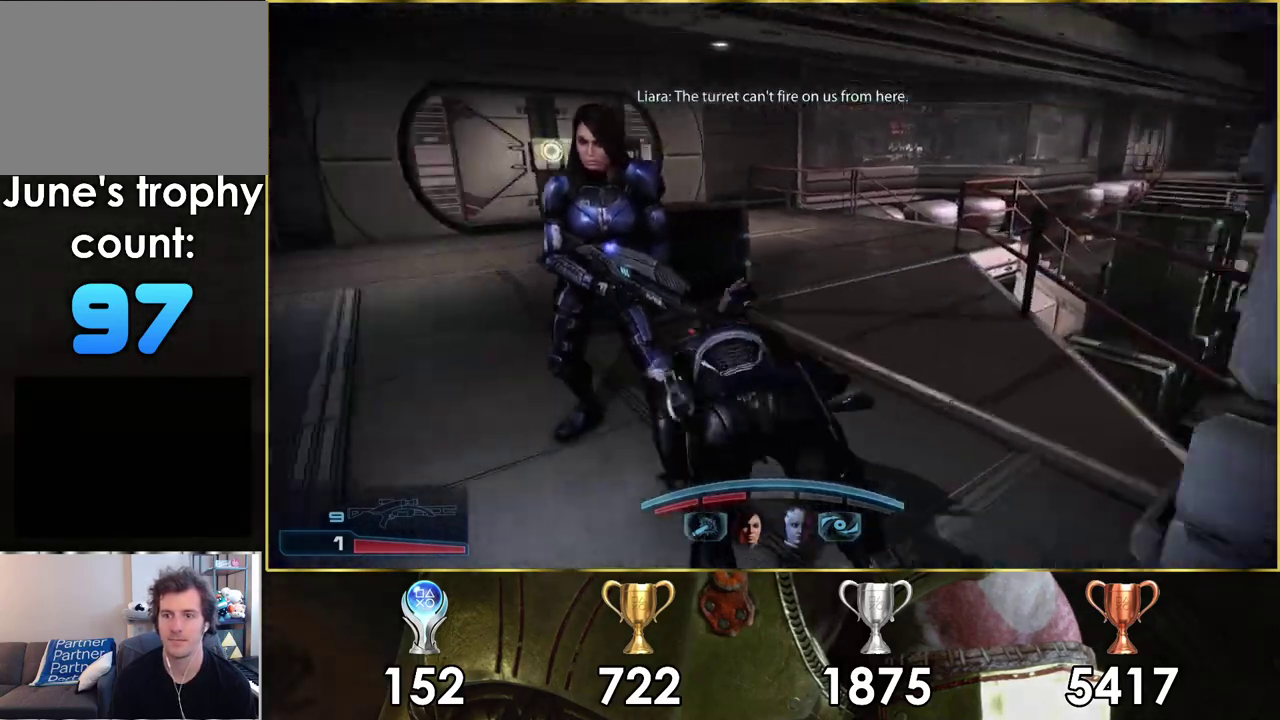
{"dt_ms": 300, "buttons": [], "left_stick": "up-left", "right_stick": "center", "events": [[183, "left_stick", "up-left"]]}
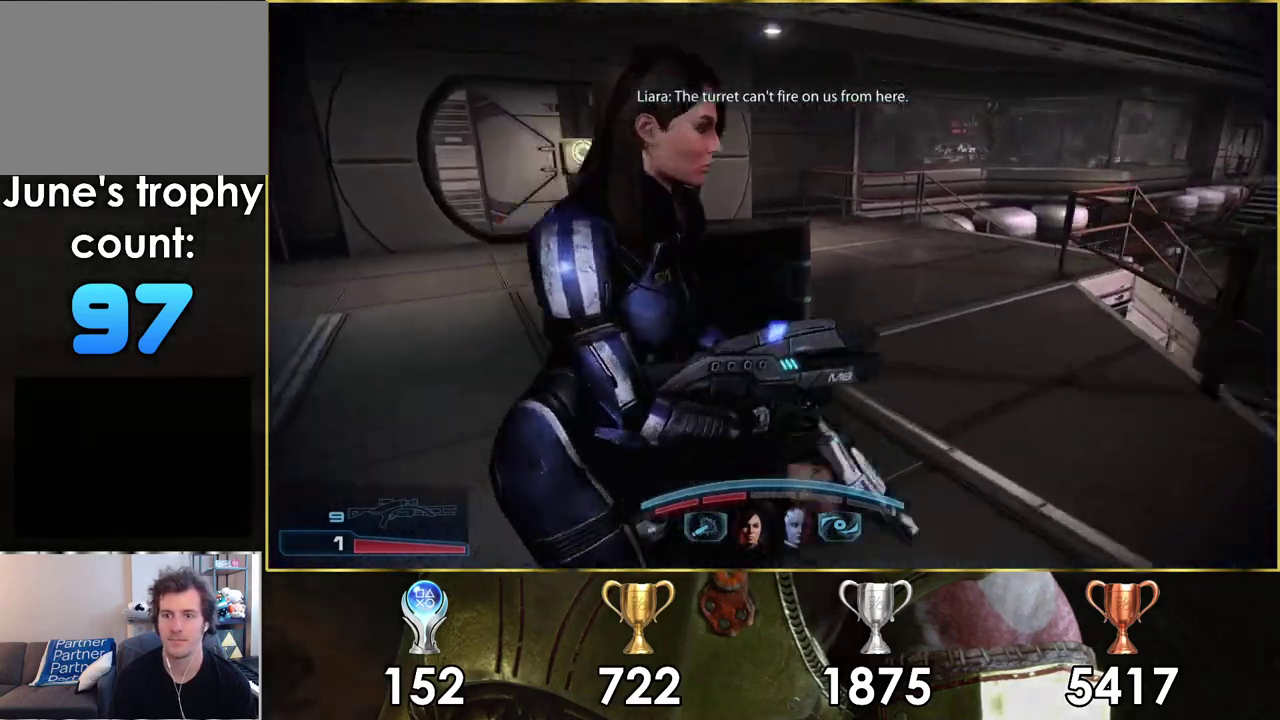
{"dt_ms": 300, "buttons": [], "left_stick": "up-left", "right_stick": "right", "events": [[67, "left_stick", "left"], [283, "left_stick", "up-left"], [283, "right_stick", "right"]]}
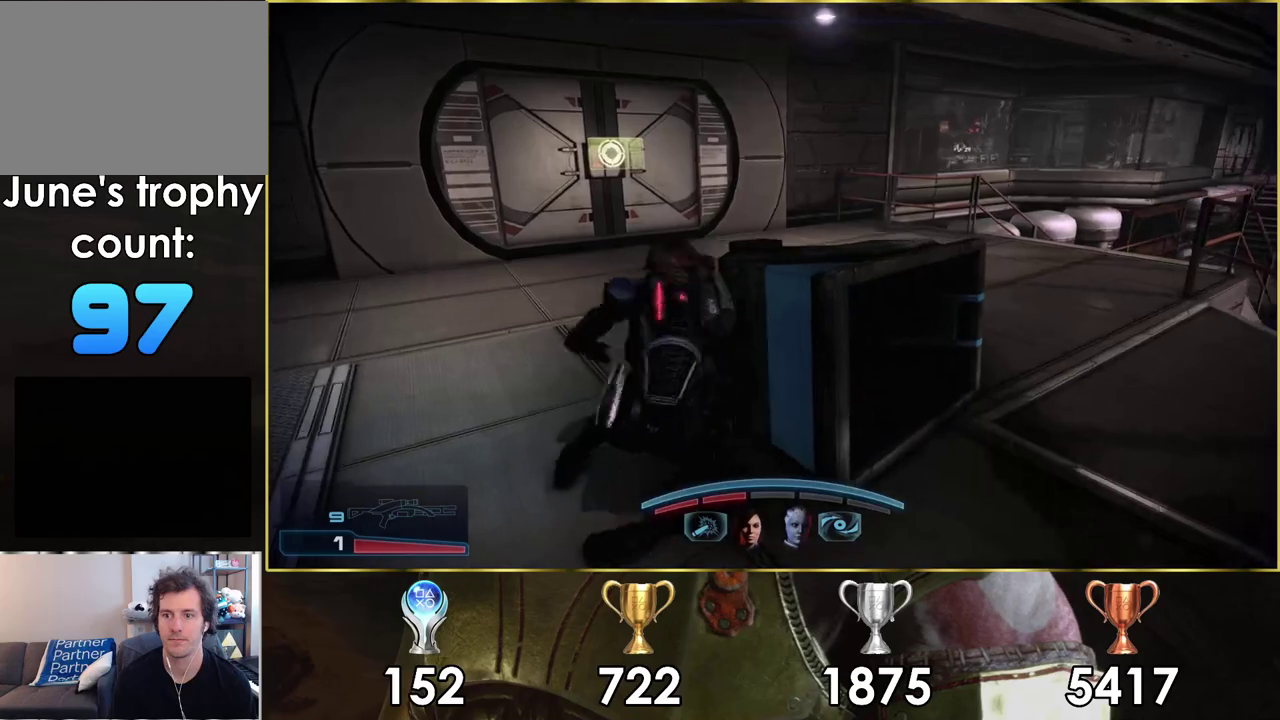
{"dt_ms": 100, "buttons": [], "left_stick": "center", "right_stick": "right", "events": [[83, "left_stick", "center"]]}
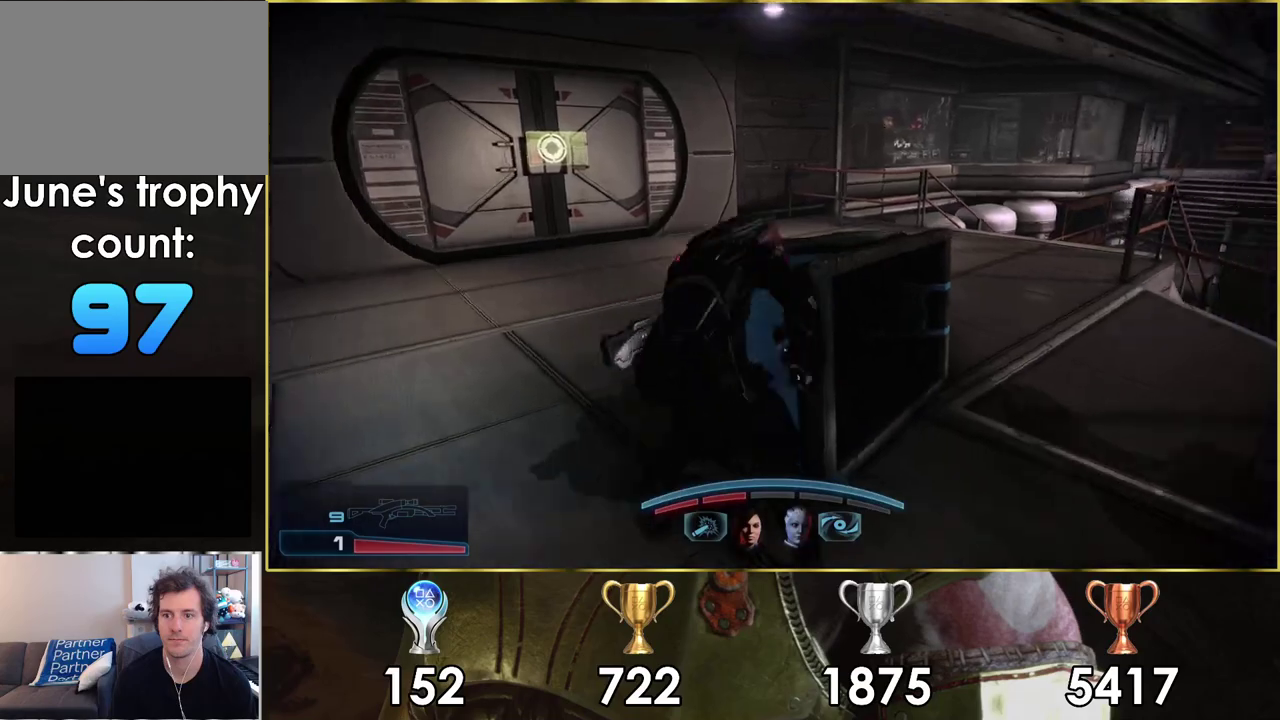
{"dt_ms": 500, "buttons": [], "left_stick": "left", "right_stick": "center", "events": [[267, "right_stick", "center"], [450, "left_stick", "left"]]}
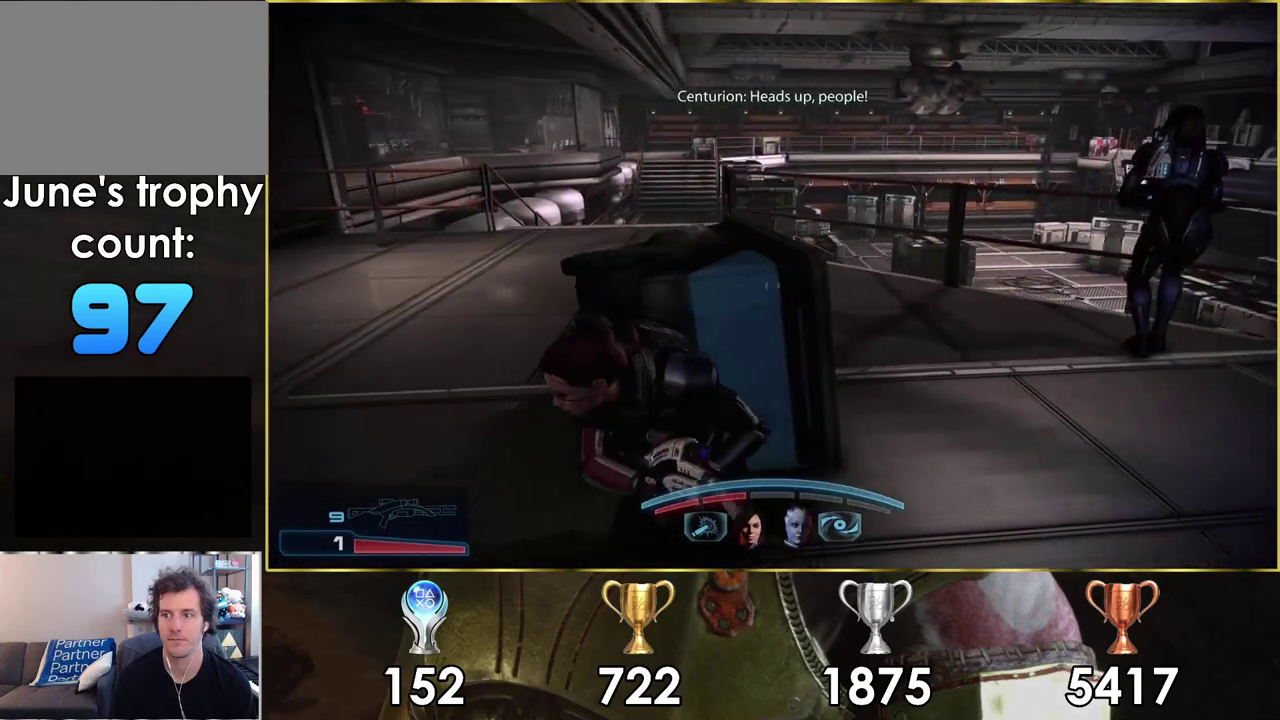
{"dt_ms": 400, "buttons": [], "left_stick": "down-left", "right_stick": "left", "events": [[33, "right_stick", "left"], [317, "left_stick", "down-left"]]}
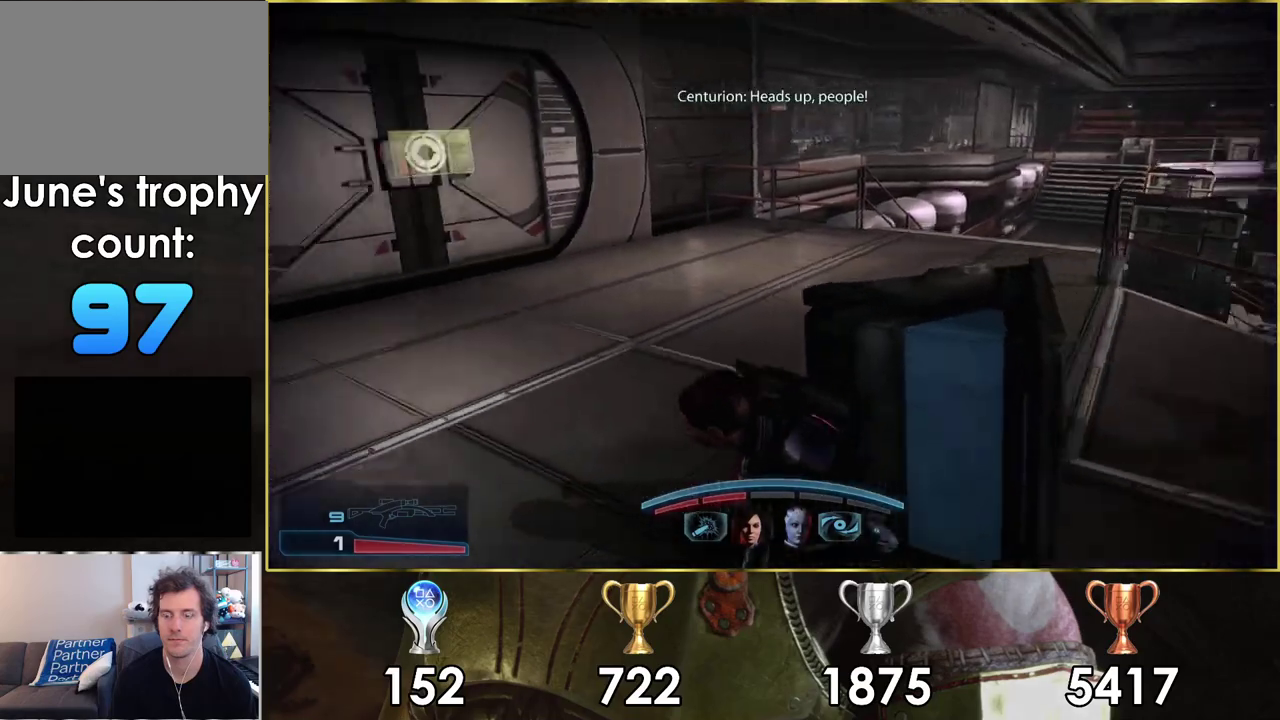
{"dt_ms": 200, "buttons": [], "left_stick": "down-right", "right_stick": "center", "events": [[17, "left_stick", "down"], [33, "right_stick", "center"], [167, "left_stick", "down-right"]]}
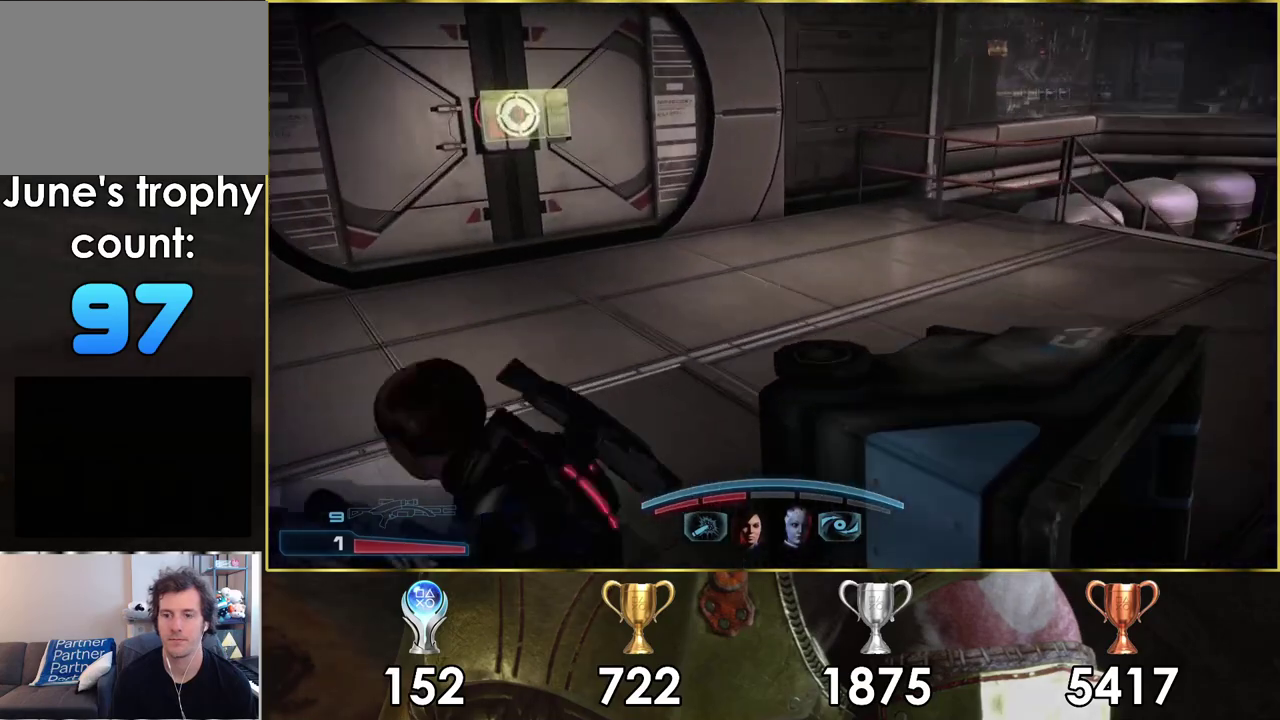
{"dt_ms": 500, "buttons": [], "left_stick": "down-right", "right_stick": "right"}
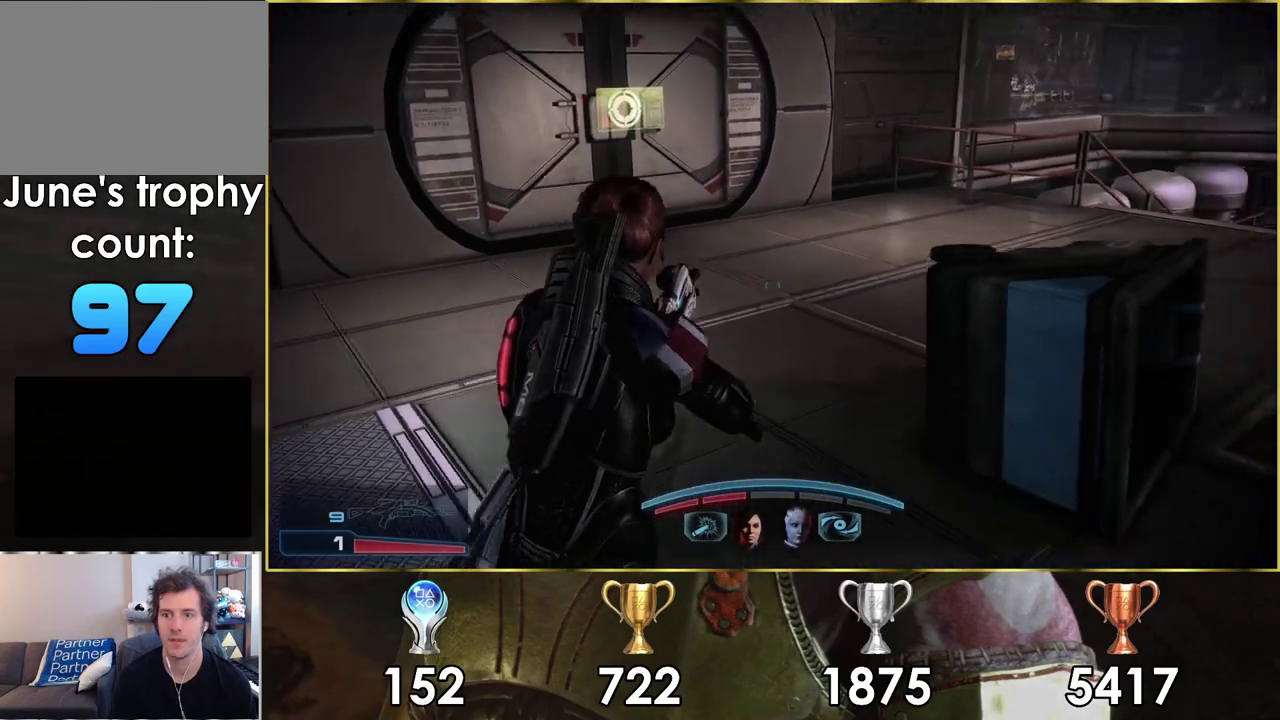
{"dt_ms": 200, "buttons": [], "left_stick": "up", "right_stick": "left"}
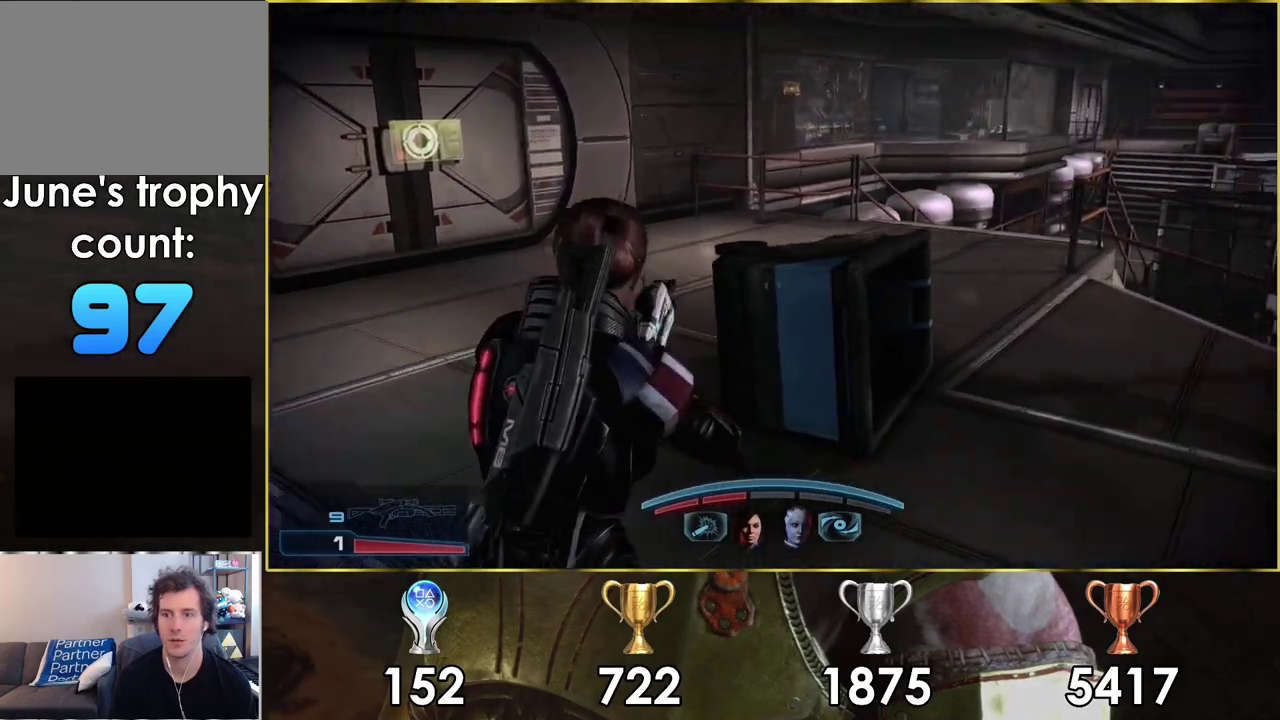
{"dt_ms": 200, "buttons": [], "left_stick": "center", "right_stick": "left"}
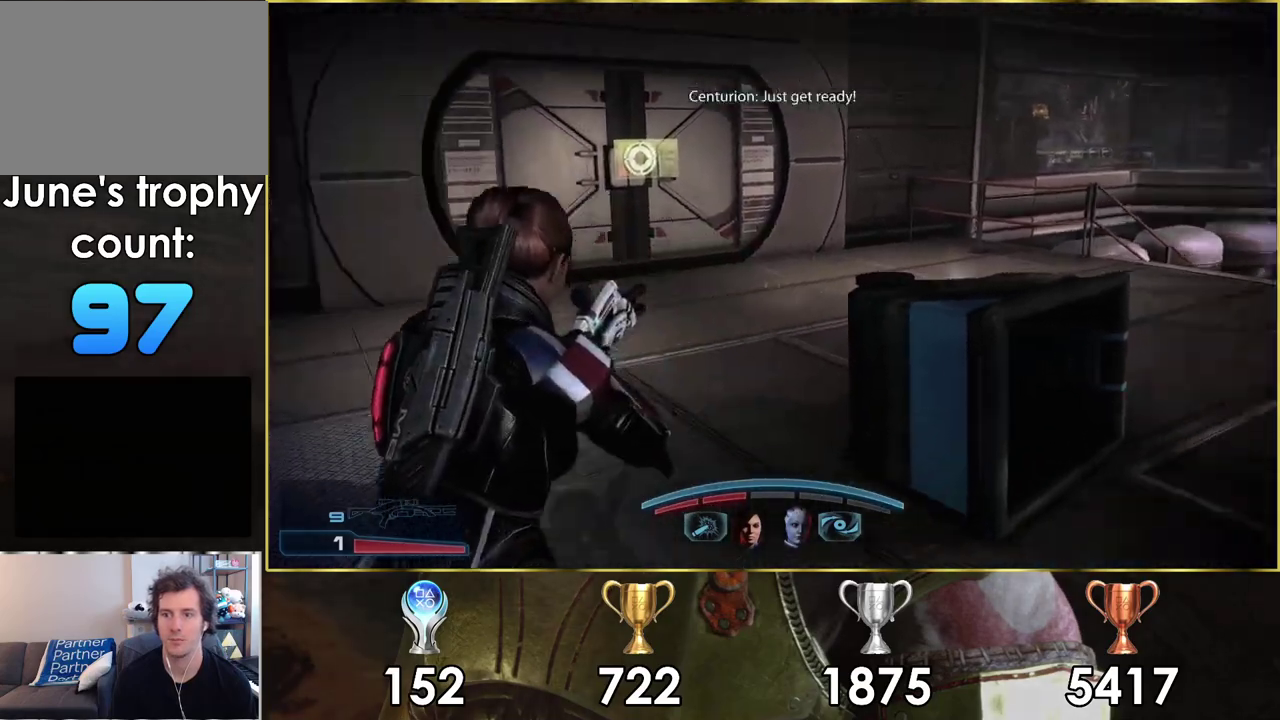
{"dt_ms": 500, "buttons": [], "left_stick": "down", "right_stick": "down-right"}
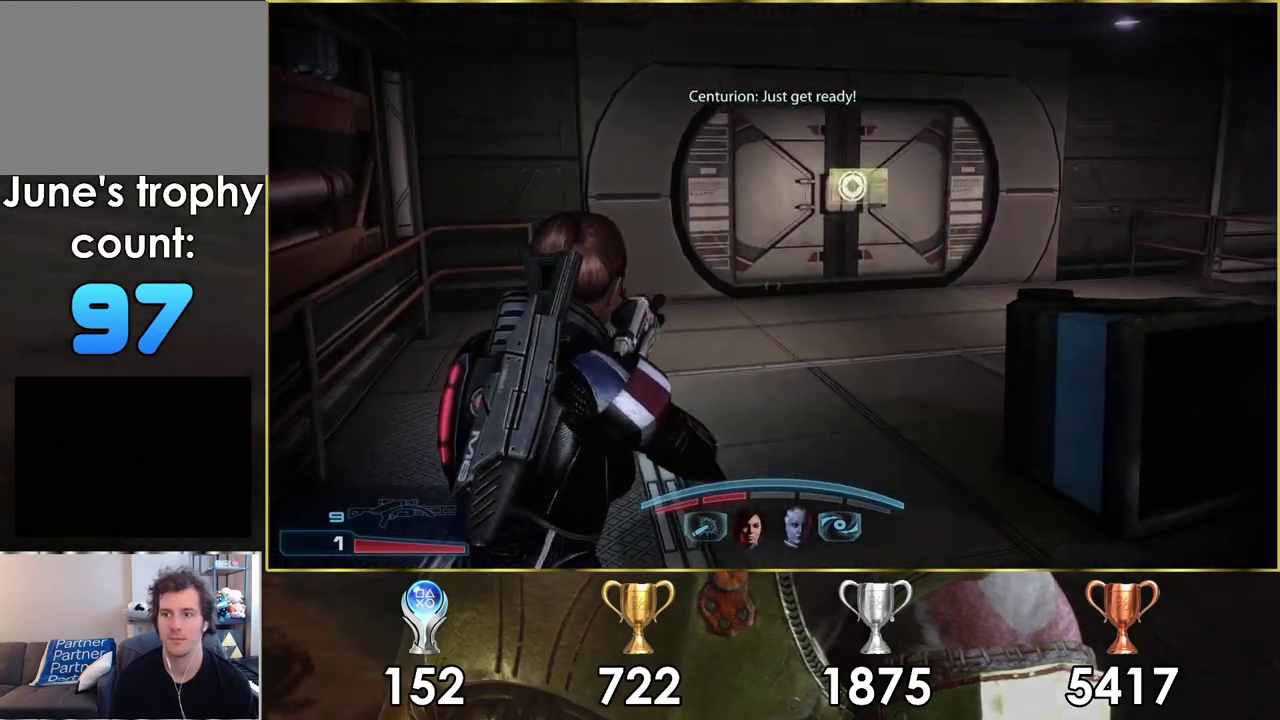
{"dt_ms": 200, "buttons": [], "left_stick": "down", "right_stick": "center", "events": [[67, "left_stick", "up-left"], [117, "right_stick", "center"], [167, "left_stick", "down"]]}